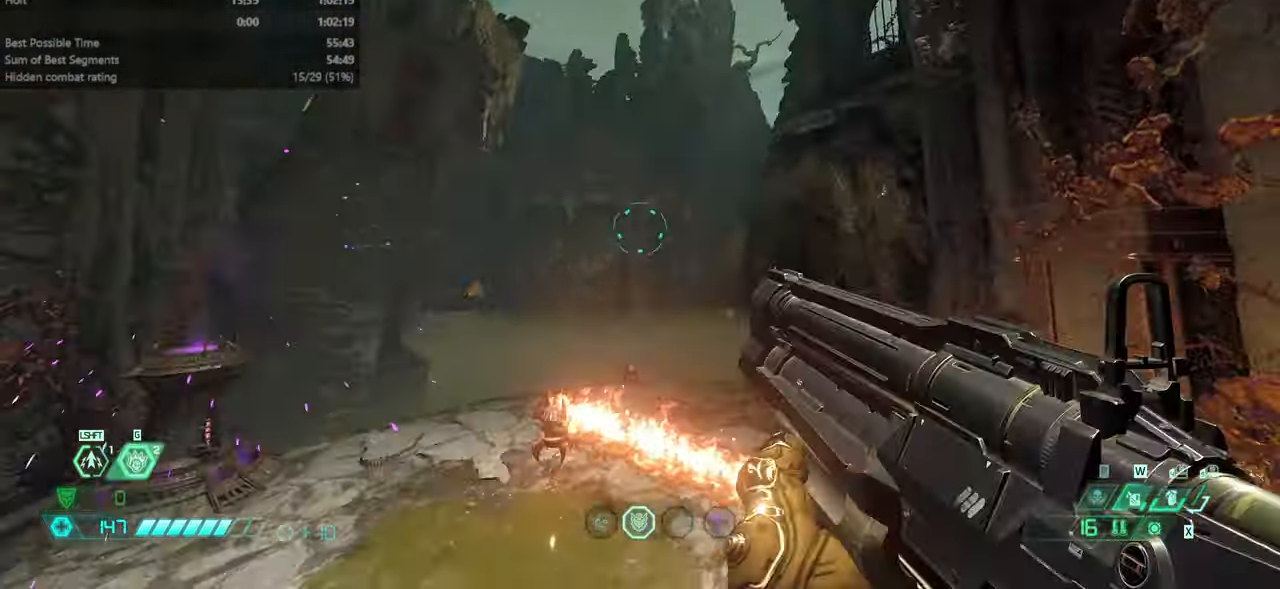
Gameplay with keyboard and mouse; each line is a JSON object with the keys and mouse buttons held at the frame after it. "events" lists presses ("down") and releases ("up") of "bfg", "bl", "bw", "cg", "cs", "csg", "dash", "fb", "fw", "hc", "jump", "l", "mel", "orc", "pr", "r", "rl", "ssg", "mouse_left", "mouse_wheel" and "mouse_right" between this image and that frame as [ms after this image, input, new state], when the widget could be followed in between. "mouse_left", "mouse_wheel", "mouse_right" = the "left", "wheel", "right" buttons of the "mouse" list. No other keys are recorded. "wheel" means that the mouse wheel is clicked or scrolled. Key names are as the overlay labels them; some are game actions (e.g. jump) rather than physical keys. Not read: mod mouse_move ww.
{"keys": ["fw", "r"], "mouse": [], "events": [[134, "dash", "down"], [201, "dash", "up"], [301, "hc", "down"], [401, "hc", "up"]]}
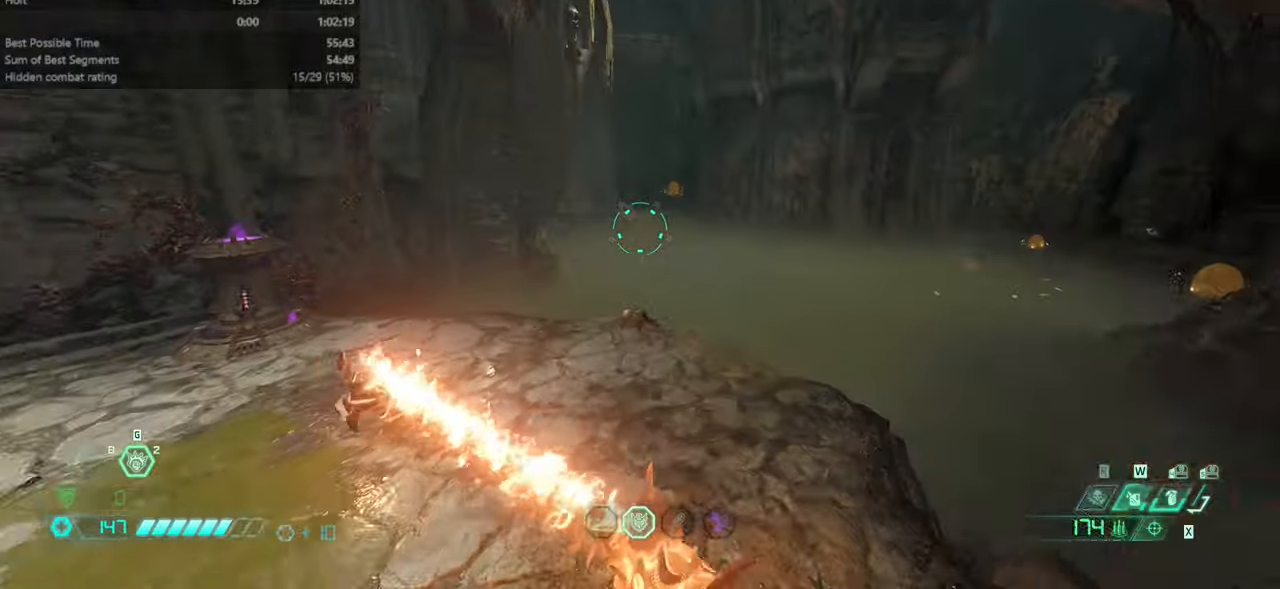
{"keys": ["fw", "jump", "r"], "mouse": [], "events": [[500, "jump", "down"]]}
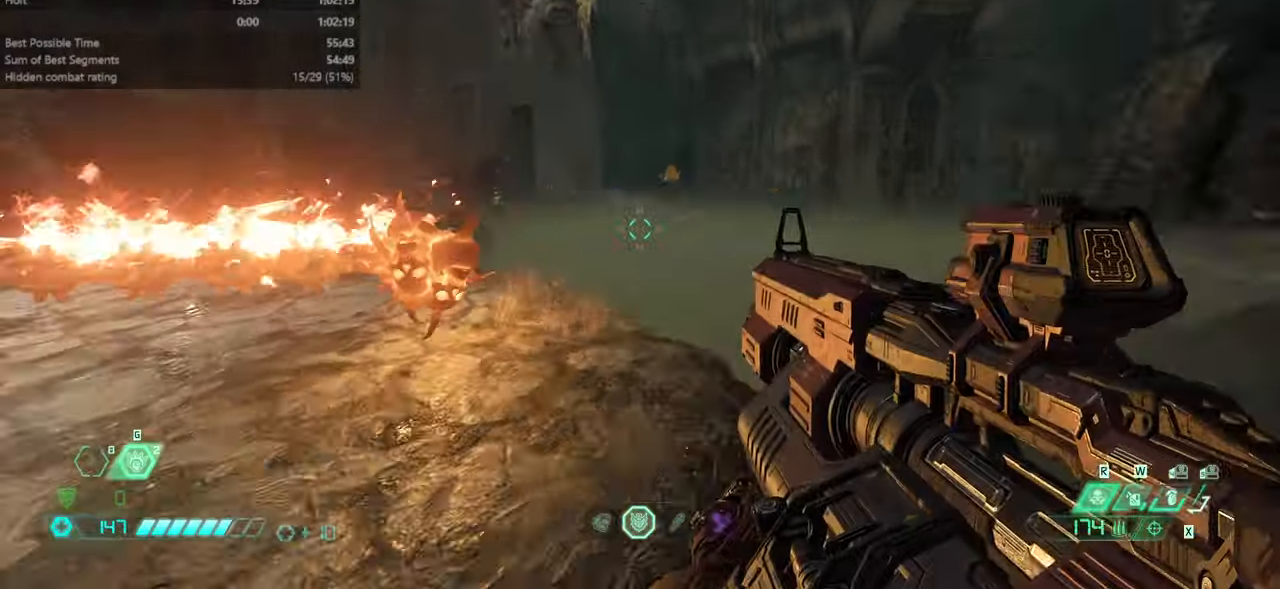
{"keys": ["dash", "fw", "r"], "mouse": ["right"], "events": [[100, "jump", "up"], [200, "jump", "down"], [333, "jump", "up"], [433, "dash", "down"], [433, "mouse_right", "down"]]}
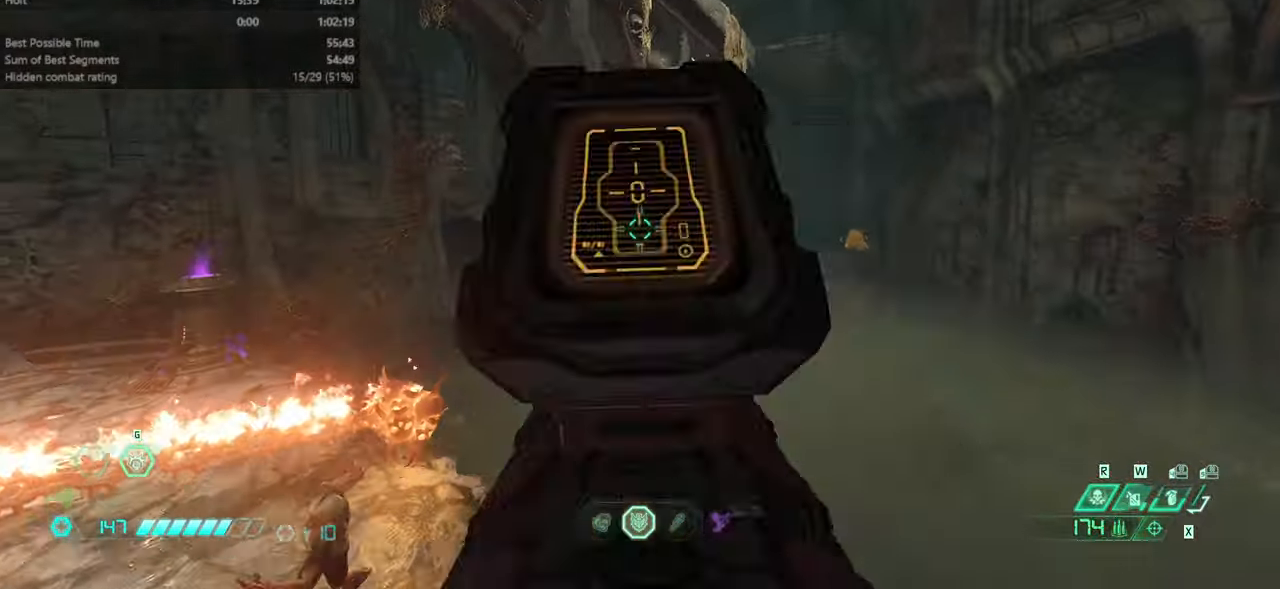
{"keys": ["fw"], "mouse": ["right"], "events": [[67, "dash", "up"], [500, "r", "up"]]}
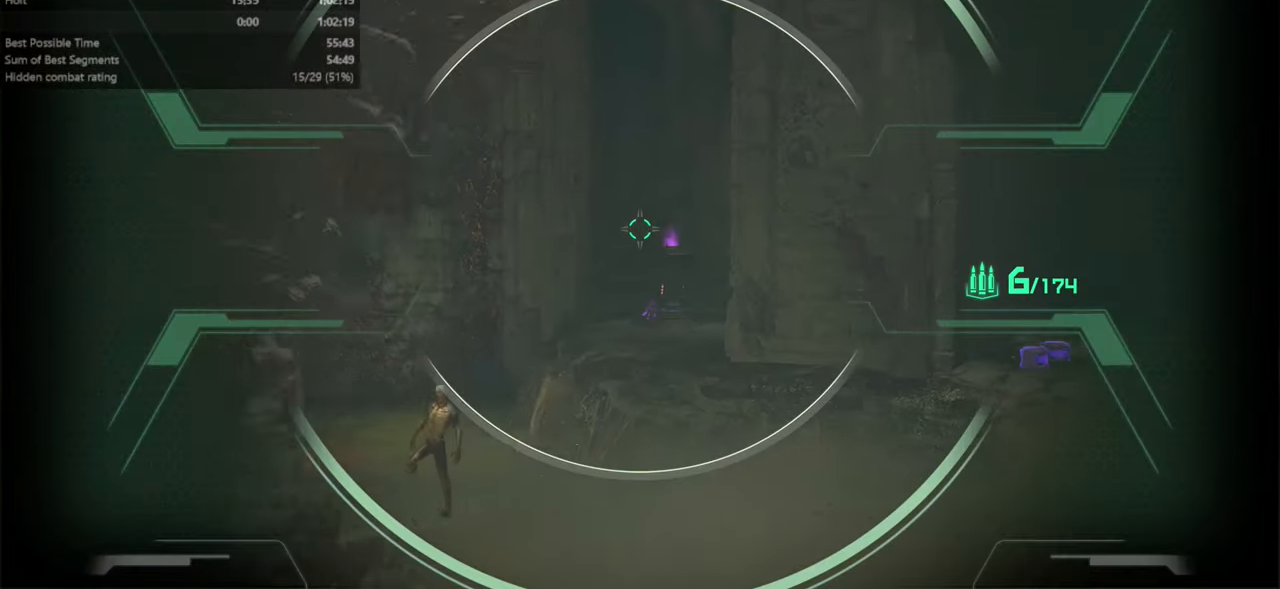
{"keys": ["fw"], "mouse": ["right"], "events": [[333, "l", "down"], [367, "l", "up"]]}
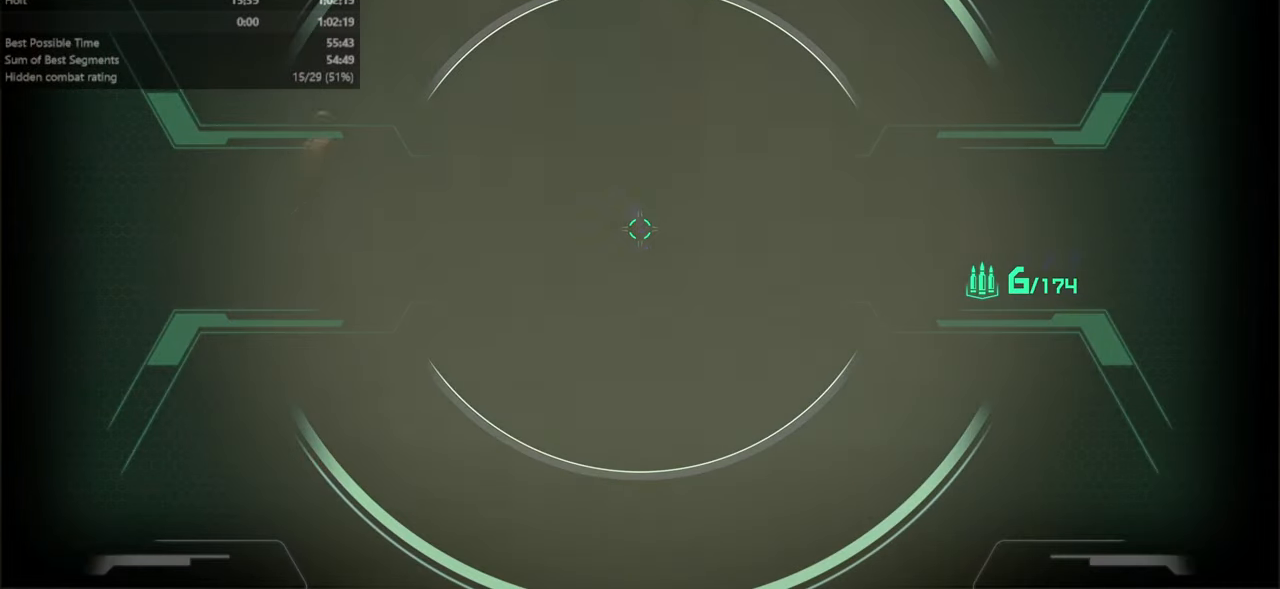
{"keys": [], "mouse": ["right"], "events": [[400, "fw", "up"]]}
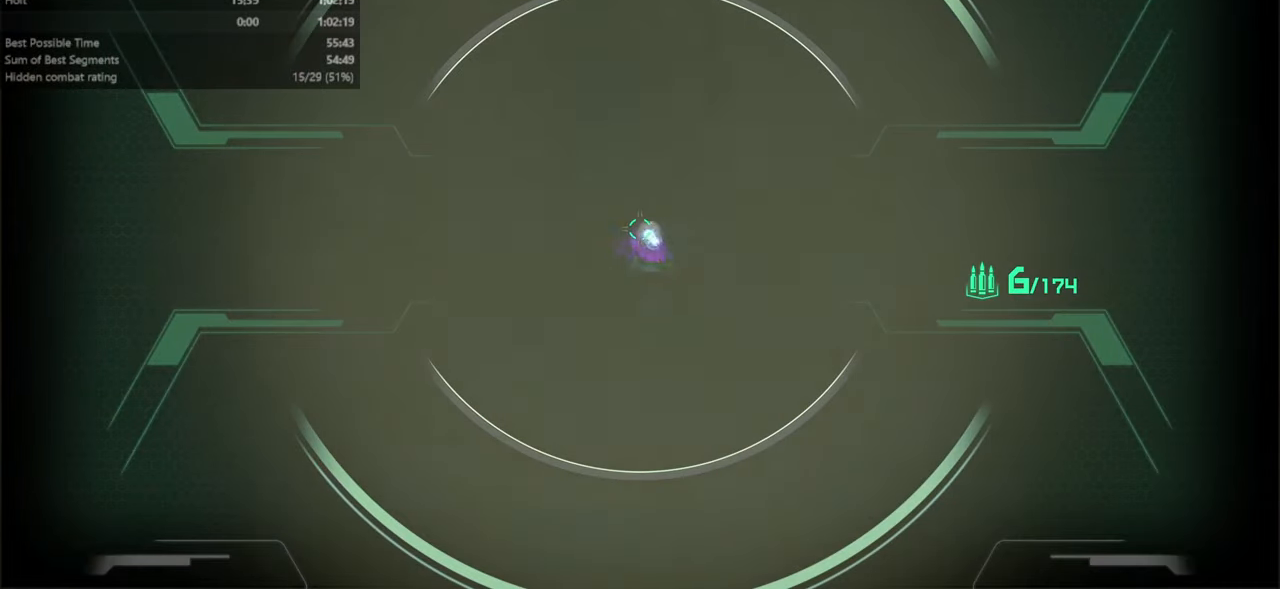
{"keys": ["jump", "r"], "mouse": [], "events": [[167, "mouse_left", "down"], [200, "r", "down"], [267, "mouse_left", "up"], [300, "csg", "down"], [300, "mouse_right", "up"], [400, "csg", "up"], [467, "jump", "down"]]}
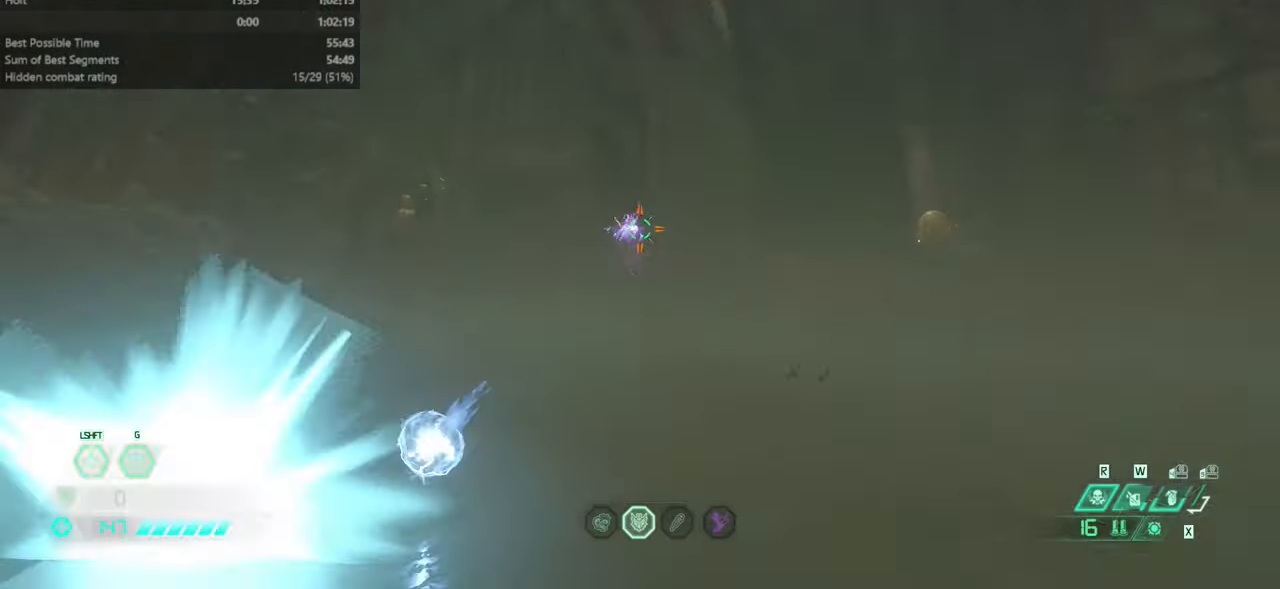
{"keys": ["bw", "l"], "mouse": ["right"], "events": [[100, "jump", "up"], [167, "hc", "down"], [267, "hc", "up"], [400, "bw", "down"], [400, "r", "up"], [467, "l", "down"], [500, "mouse_right", "down"]]}
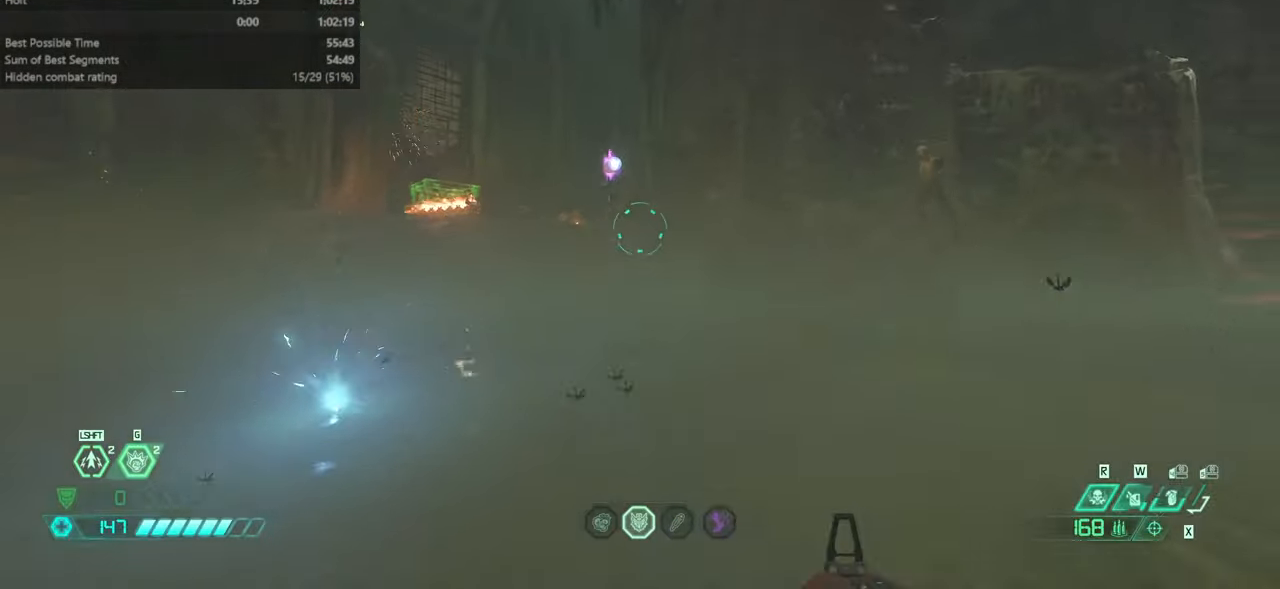
{"keys": [], "mouse": ["right"], "events": [[100, "bw", "up"], [300, "l", "up"]]}
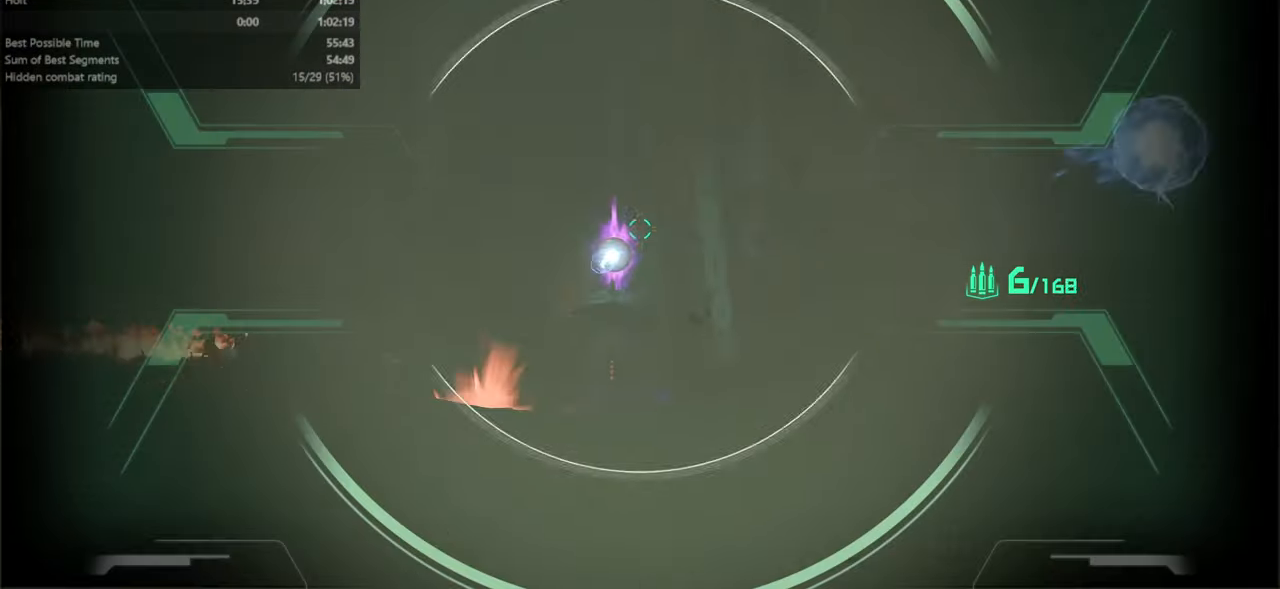
{"keys": ["l"], "mouse": [], "events": [[67, "mouse_left", "down"], [67, "r", "down"], [167, "csg", "down"], [167, "mouse_left", "up"], [200, "csg", "up"], [200, "mouse_right", "up"], [400, "r", "up"], [433, "l", "down"]]}
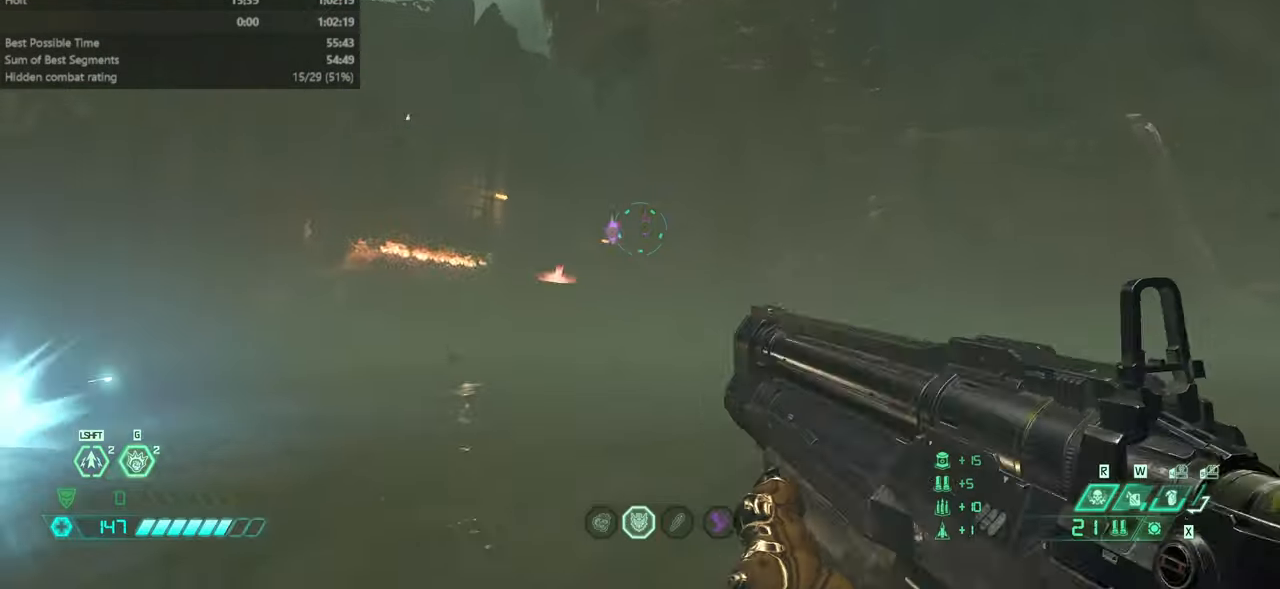
{"keys": [], "mouse": ["right"], "events": [[133, "hc", "down"], [233, "hc", "up"], [333, "l", "up"], [500, "mouse_right", "down"]]}
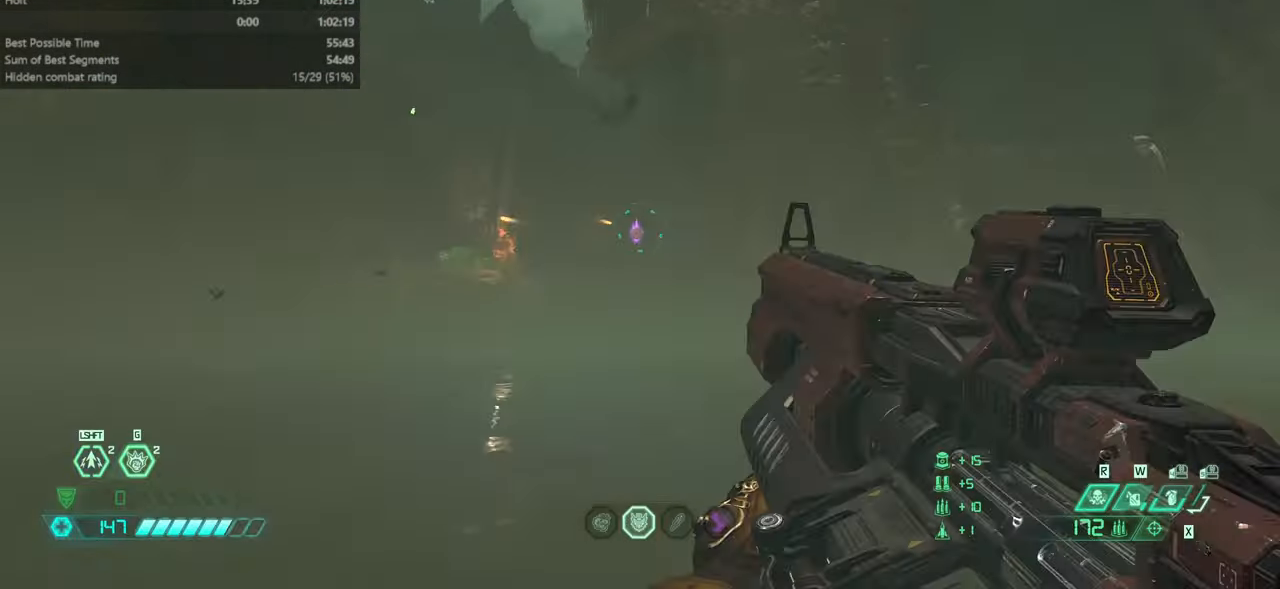
{"keys": ["l"], "mouse": [], "events": [[66, "mouse_left", "down"], [66, "r", "down"], [100, "csg", "down"], [133, "mouse_right", "up"], [200, "csg", "up"], [200, "mouse_left", "up"], [300, "l", "down"], [333, "r", "up"]]}
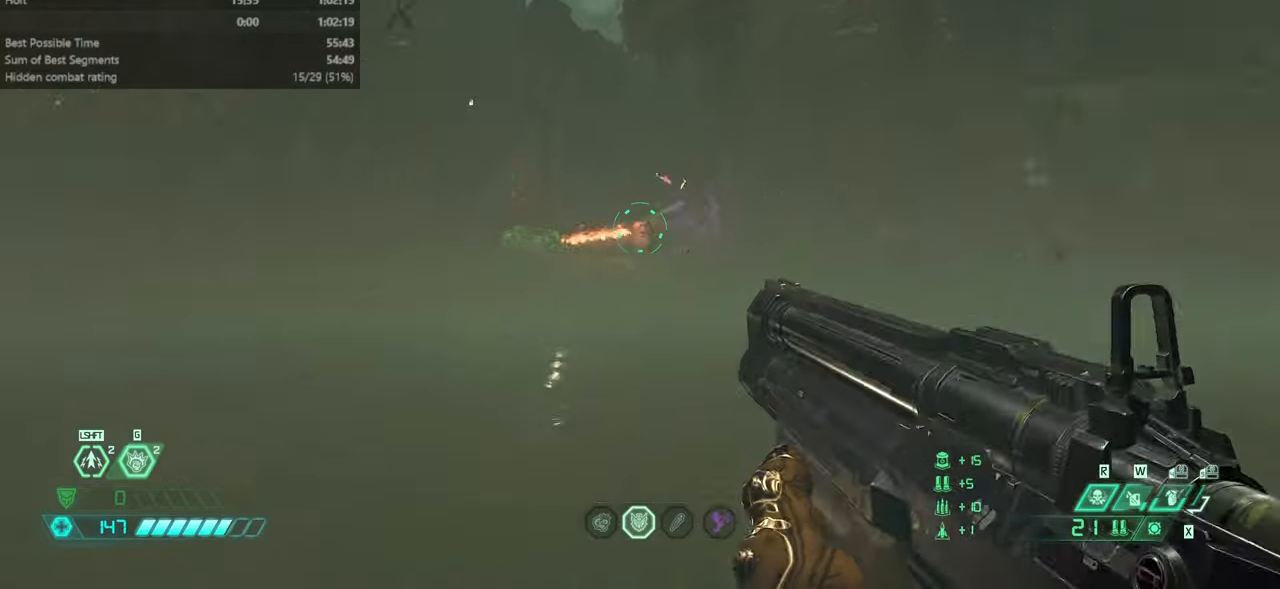
{"keys": ["fw", "l"], "mouse": [], "events": [[266, "jump", "down"], [366, "jump", "up"], [433, "fw", "down"]]}
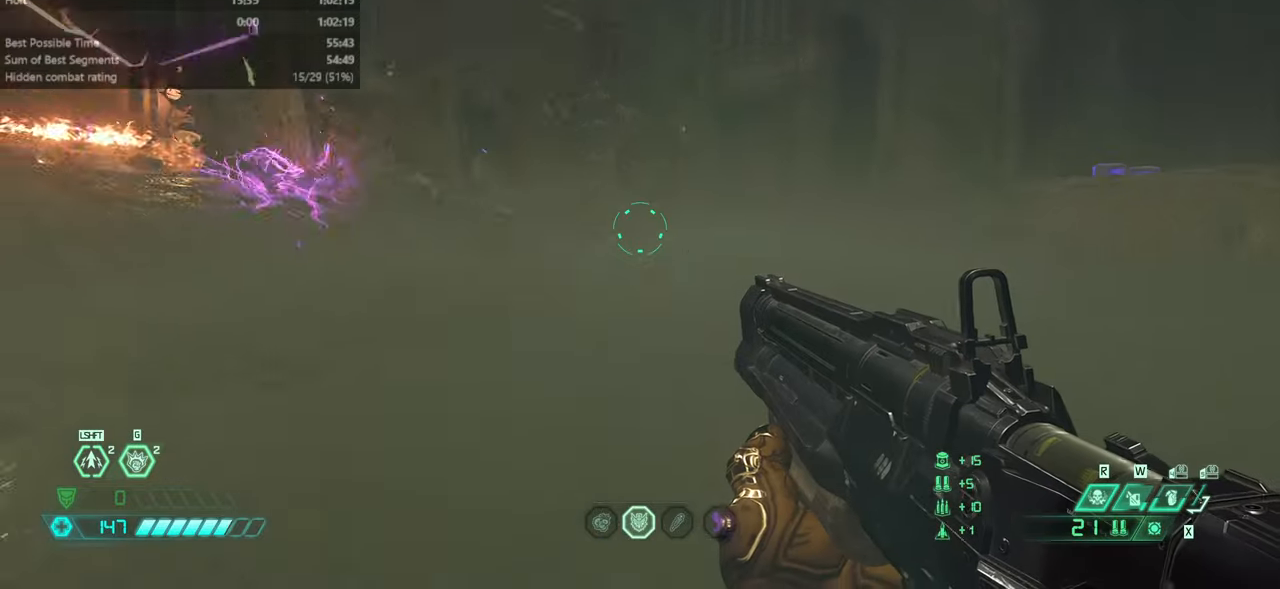
{"keys": ["fw", "jump", "r"], "mouse": ["right"], "events": [[100, "l", "up"], [333, "mouse_right", "down"], [366, "r", "down"], [500, "jump", "down"]]}
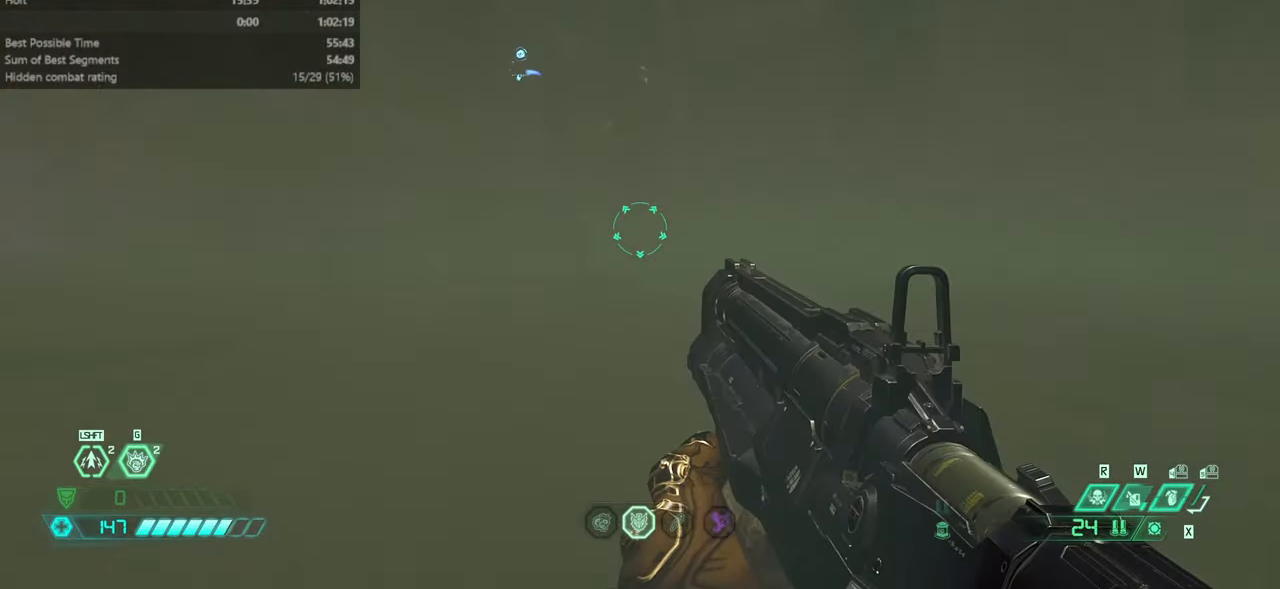
{"keys": ["fw", "r"], "mouse": [], "events": [[66, "mouse_right", "up"], [100, "mouse_left", "down"], [133, "jump", "up"], [133, "mouse_left", "up"]]}
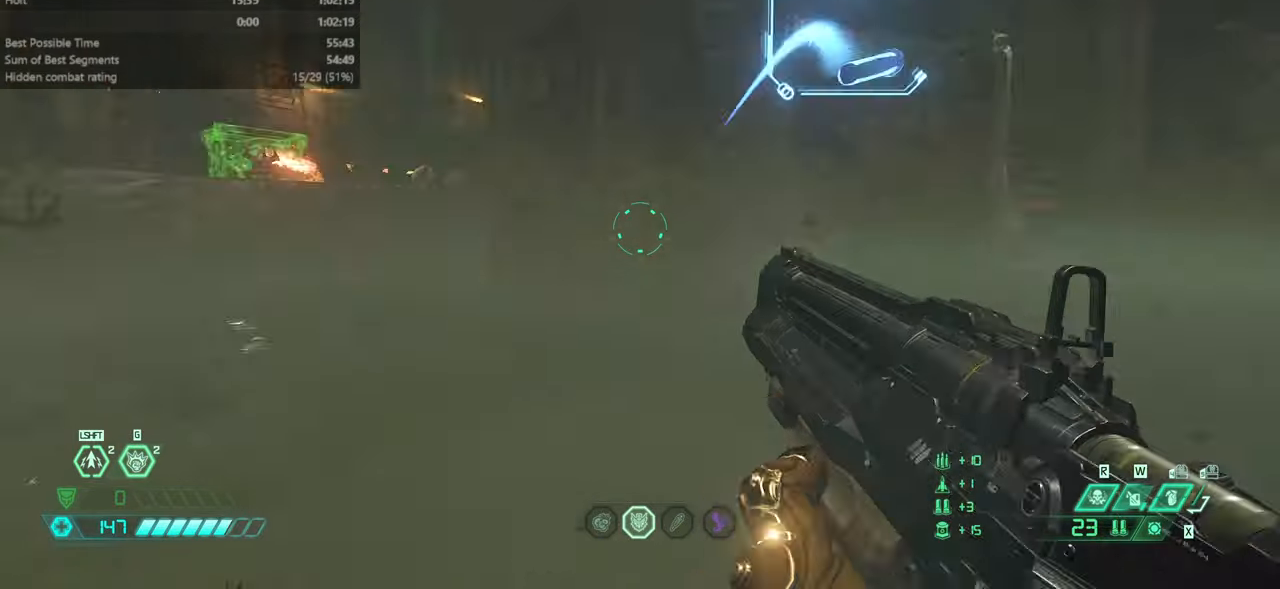
{"keys": ["fw", "jump", "l"], "mouse": [], "events": [[33, "l", "down"], [66, "r", "up"], [433, "jump", "down"]]}
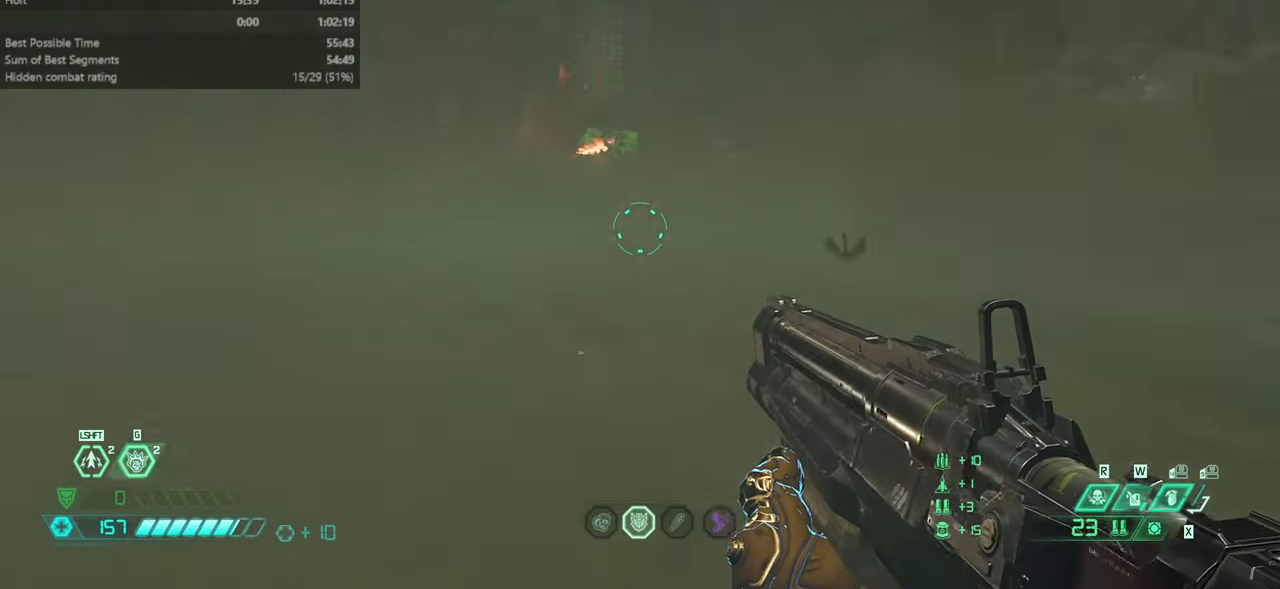
{"keys": ["fw", "l"], "mouse": ["left", "right"], "events": [[33, "jump", "up"], [133, "jump", "down"], [233, "jump", "up"], [400, "mouse_right", "down"], [500, "mouse_left", "down"]]}
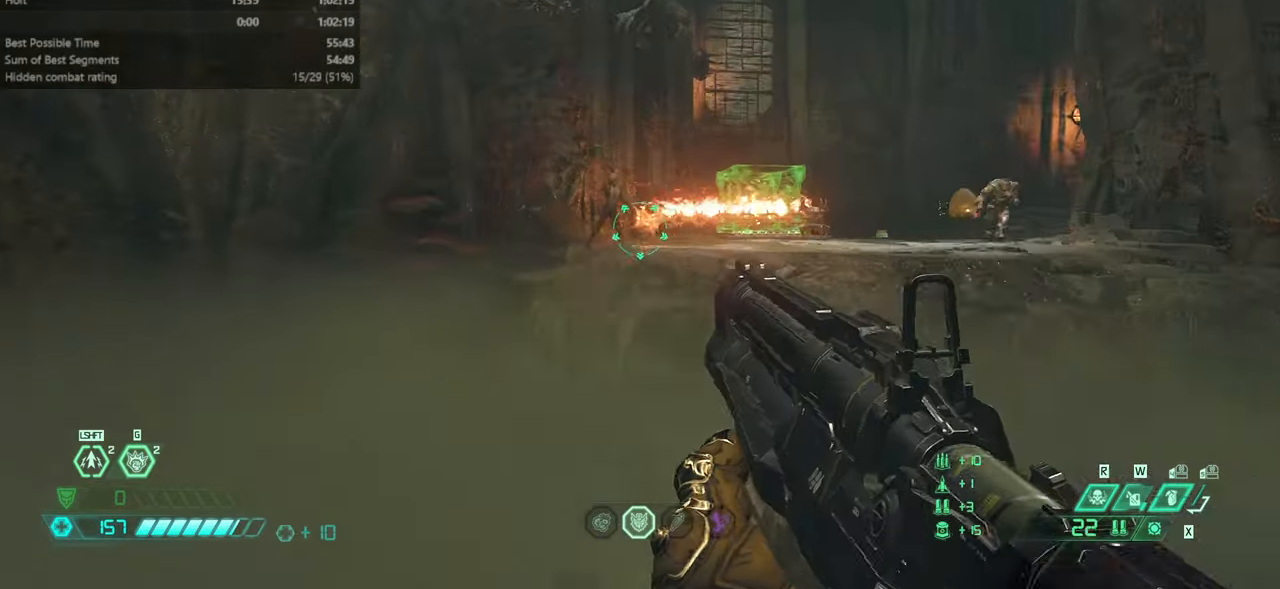
{"keys": ["fw", "l"], "mouse": [], "events": [[100, "l", "up"], [100, "mouse_left", "up"], [100, "mouse_right", "up"], [233, "l", "down"], [400, "ssg", "down"], [433, "ssg", "up"]]}
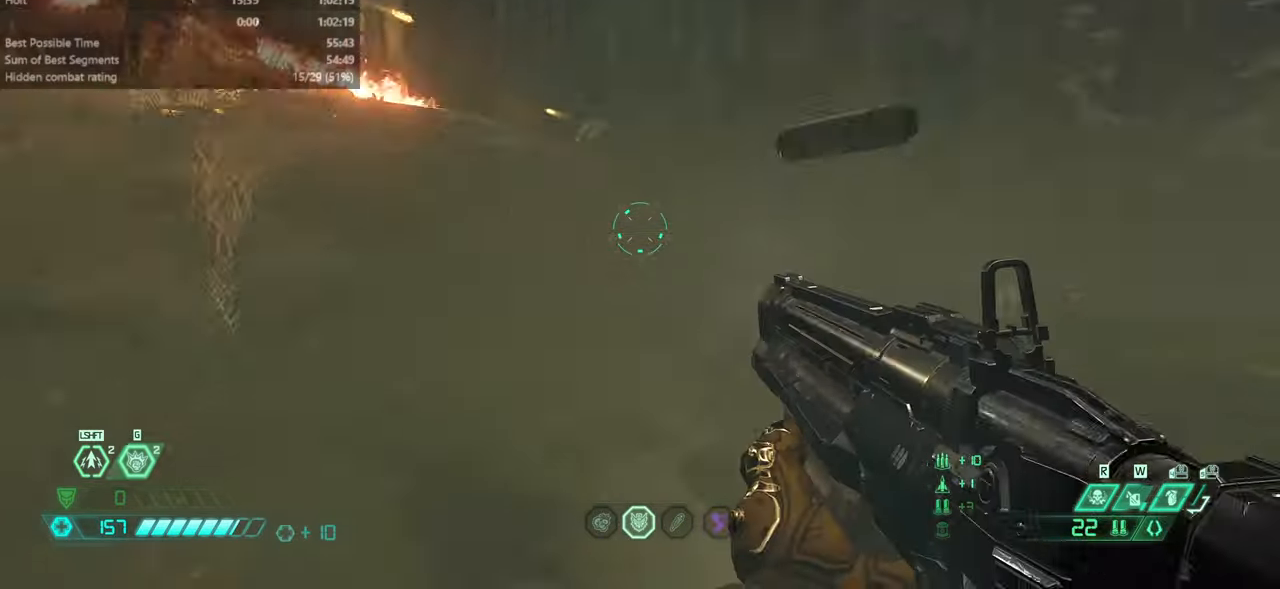
{"keys": ["fw"], "mouse": [], "events": [[33, "l", "up"], [133, "jump", "down"], [133, "r", "down"], [200, "jump", "up"], [300, "jump", "down"], [400, "jump", "up"], [500, "r", "up"]]}
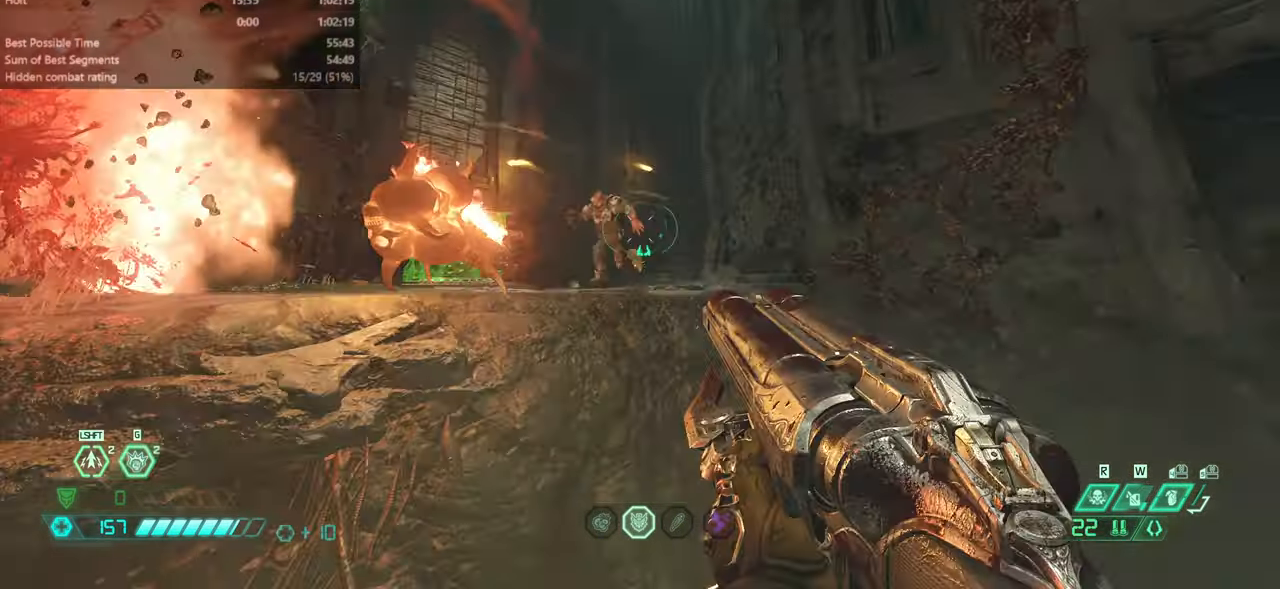
{"keys": ["fw"], "mouse": [], "events": [[100, "mouse_right", "down"], [233, "mouse_right", "up"], [266, "mouse_left", "down"], [400, "mouse_left", "up"]]}
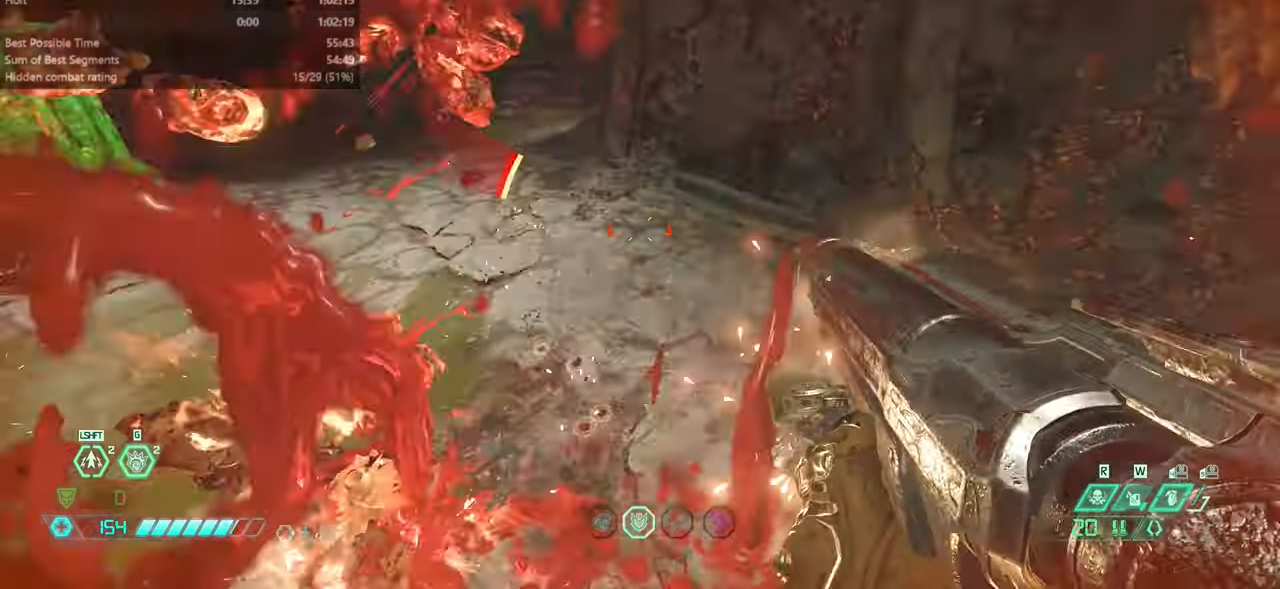
{"keys": ["dash", "fw", "r"], "mouse": [], "events": [[66, "r", "down"], [466, "dash", "down"]]}
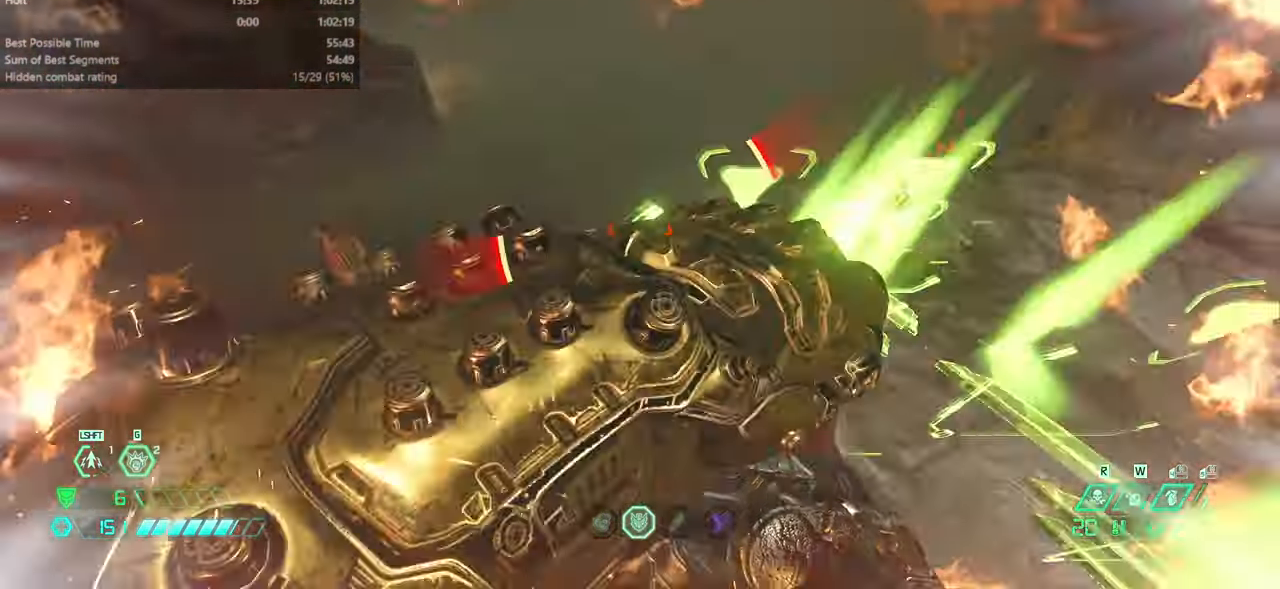
{"keys": ["fw", "r"], "mouse": [], "events": [[133, "dash", "up"]]}
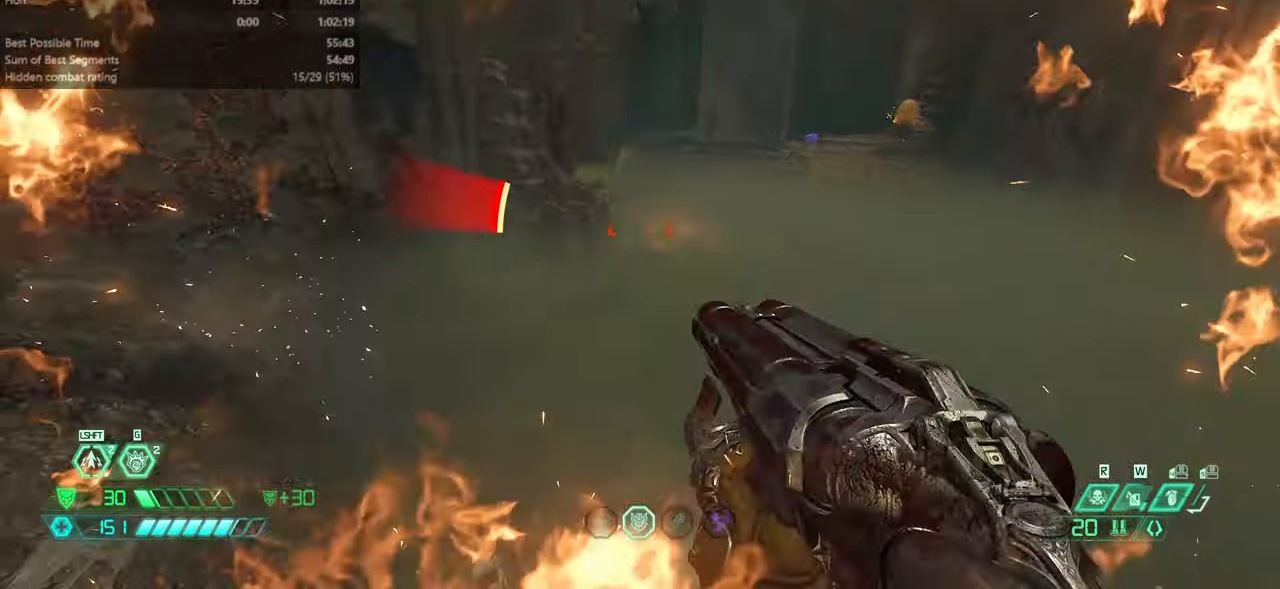
{"keys": ["fw", "r"], "mouse": [], "events": [[100, "csg", "down"], [234, "csg", "up"], [267, "jump", "down"], [400, "jump", "up"]]}
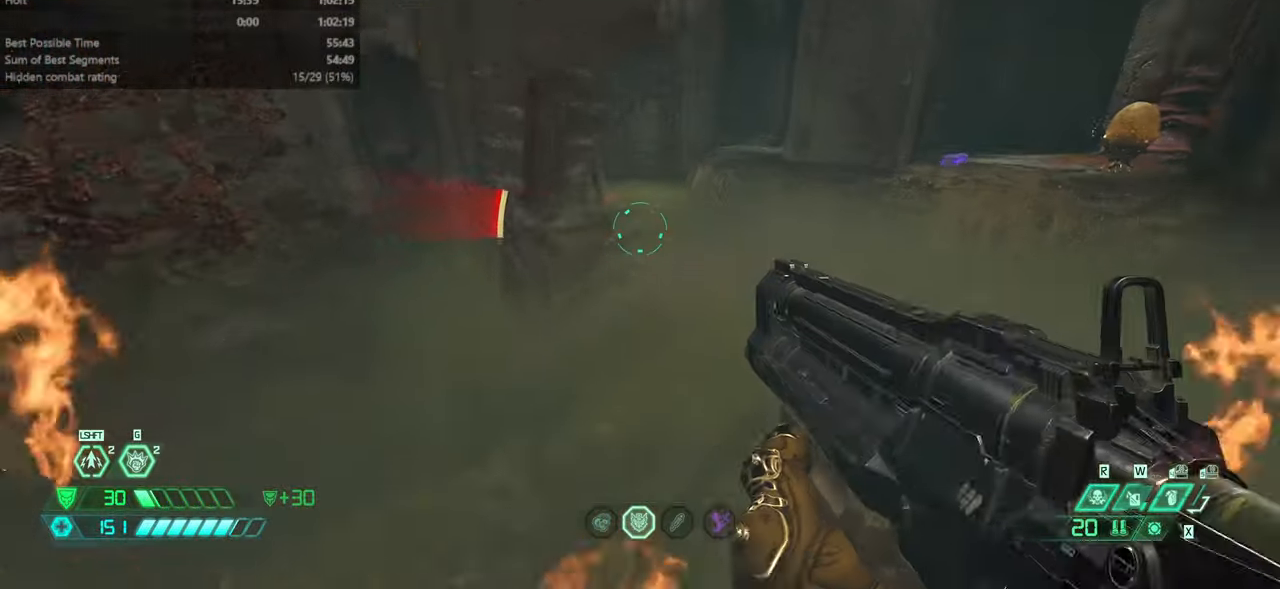
{"keys": ["r"], "mouse": [], "events": [[334, "jump", "down"], [434, "fw", "up"], [434, "jump", "up"]]}
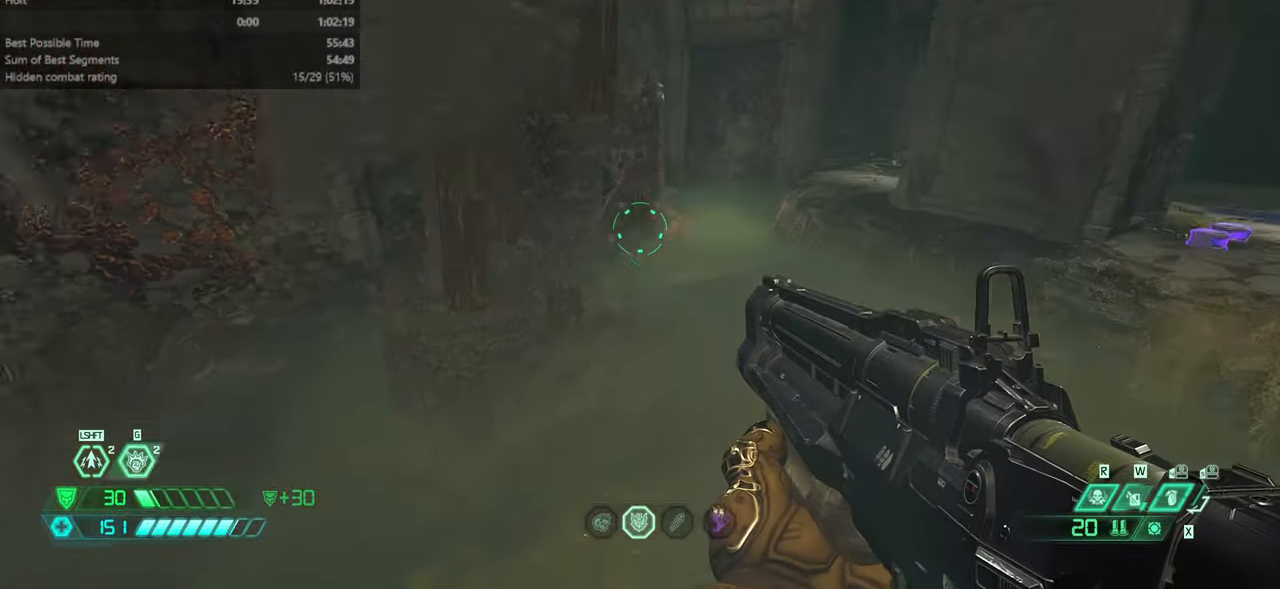
{"keys": ["bw", "l"], "mouse": [], "events": [[300, "bw", "down"], [400, "l", "down"], [400, "r", "up"]]}
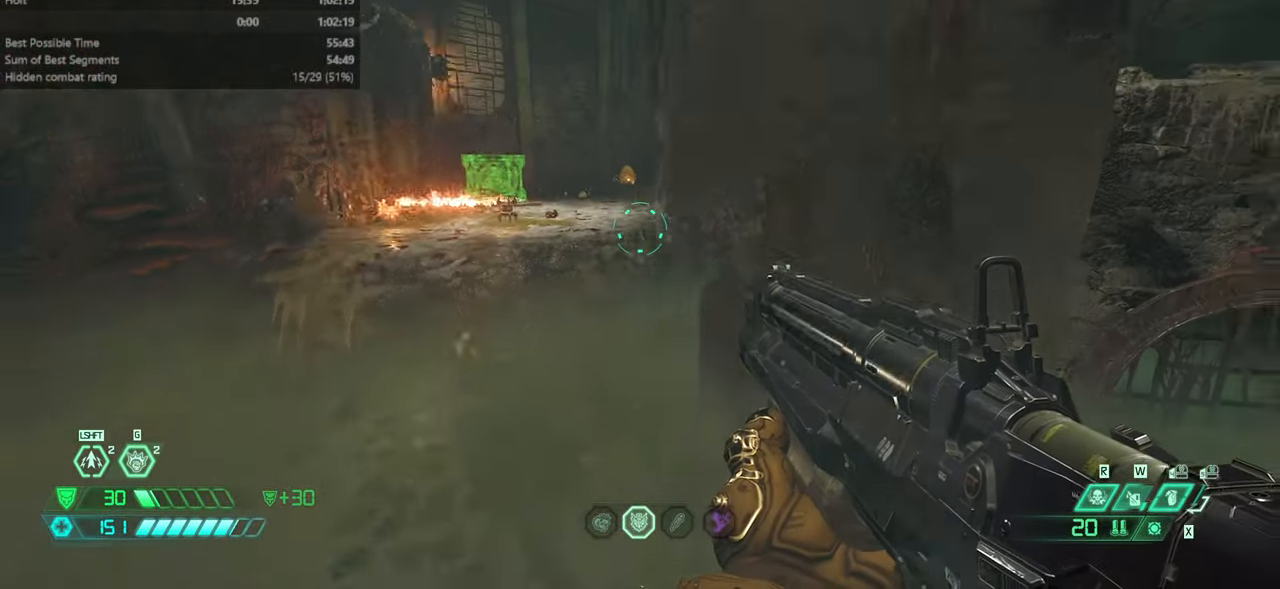
{"keys": ["l"], "mouse": [], "events": [[34, "bw", "up"]]}
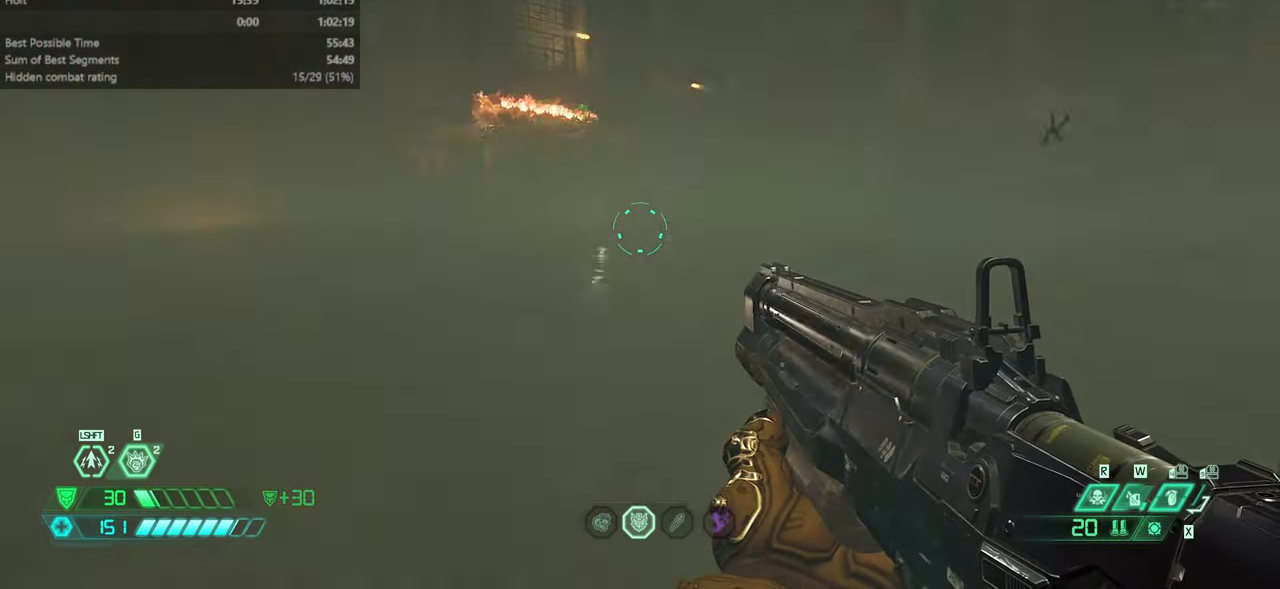
{"keys": [], "mouse": ["right"], "events": [[300, "l", "up"], [434, "mouse_right", "down"]]}
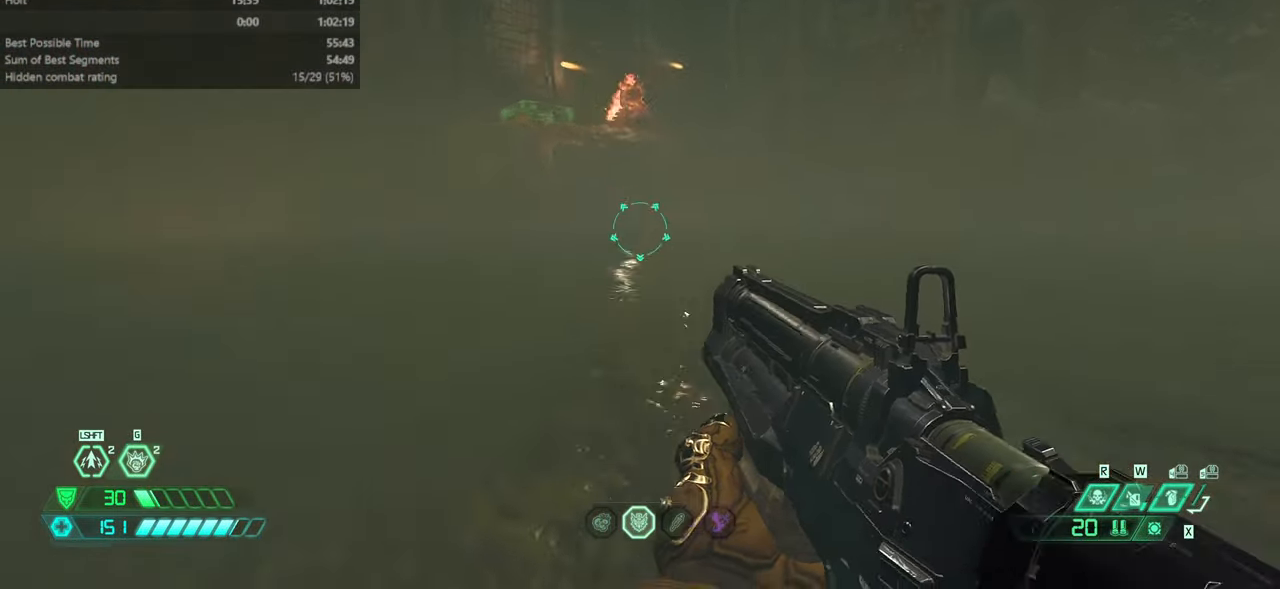
{"keys": ["fw"], "mouse": [], "events": [[34, "mouse_left", "down"], [34, "r", "down"], [134, "fw", "down"], [134, "mouse_right", "up"], [167, "mouse_left", "up"], [200, "r", "up"], [300, "fb", "down"], [400, "fb", "up"]]}
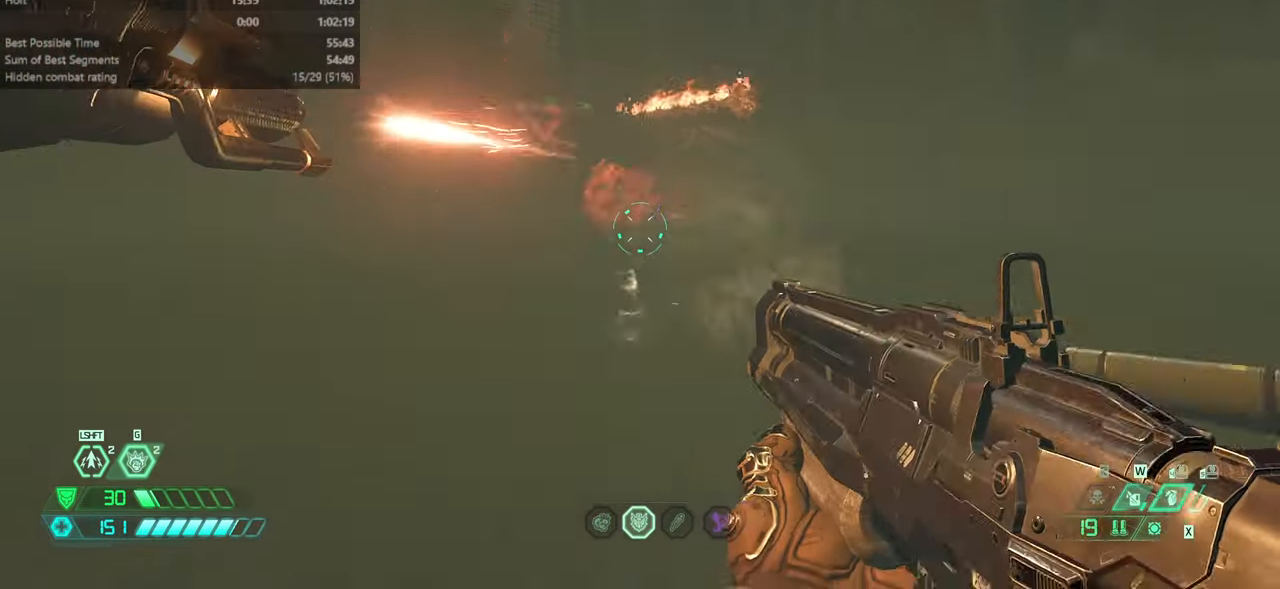
{"keys": ["fw"], "mouse": [], "events": [[100, "r", "down"], [234, "r", "up"]]}